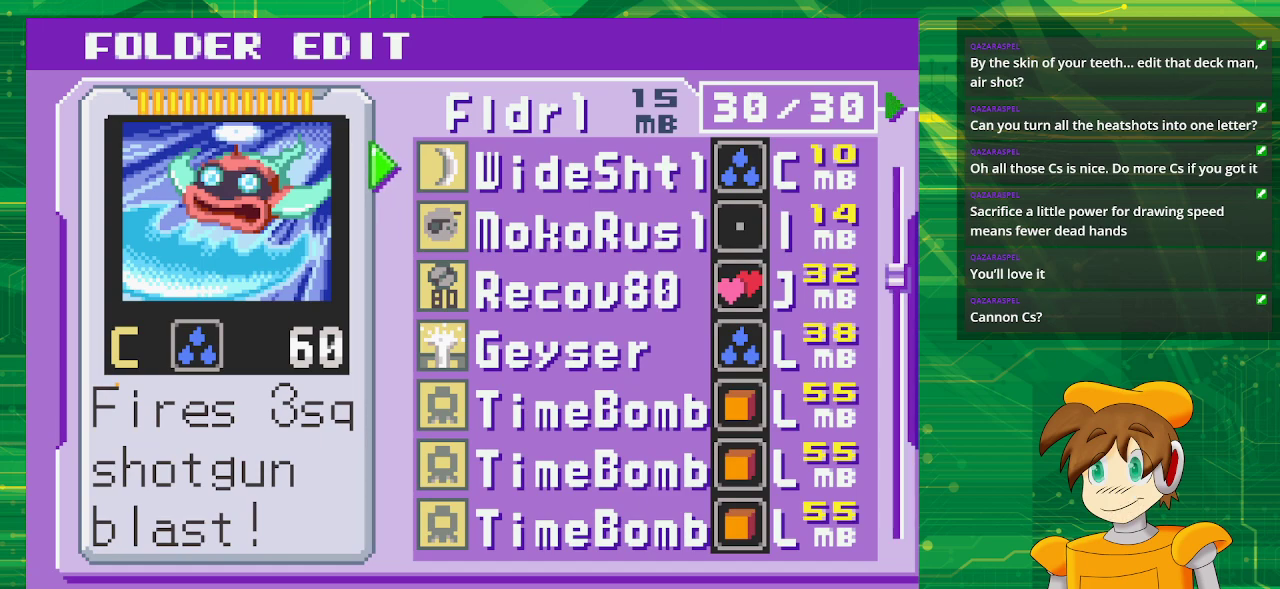
Gameplay with a controller (Nintendo layout); each line is a JSON object with the inputs held at the frame after it. "events" lists button and stick changes between this image and that frame as [ms after this image, input, new state], when the widget could be followed in between. Not read: L3 R3.
{"buttons": ["DPAD_RIGHT"], "events": [[483, "DPAD_RIGHT", "down"]]}
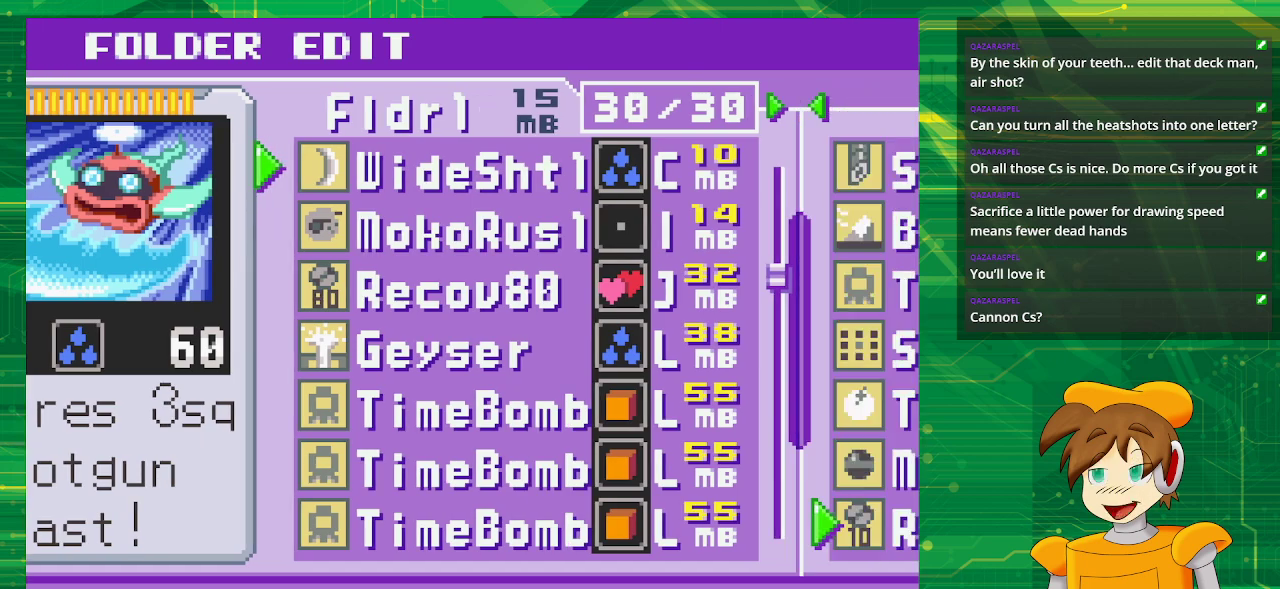
{"buttons": ["START"], "events": [[83, "DPAD_RIGHT", "up"], [500, "START", "down"]]}
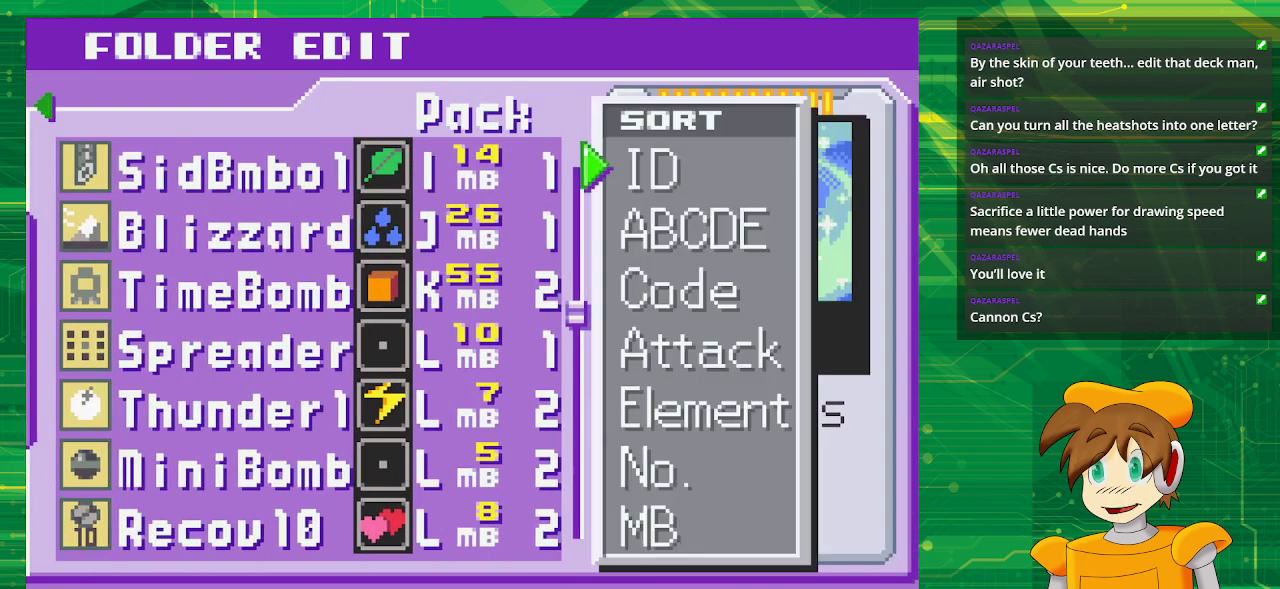
{"buttons": [], "events": [[117, "START", "up"]]}
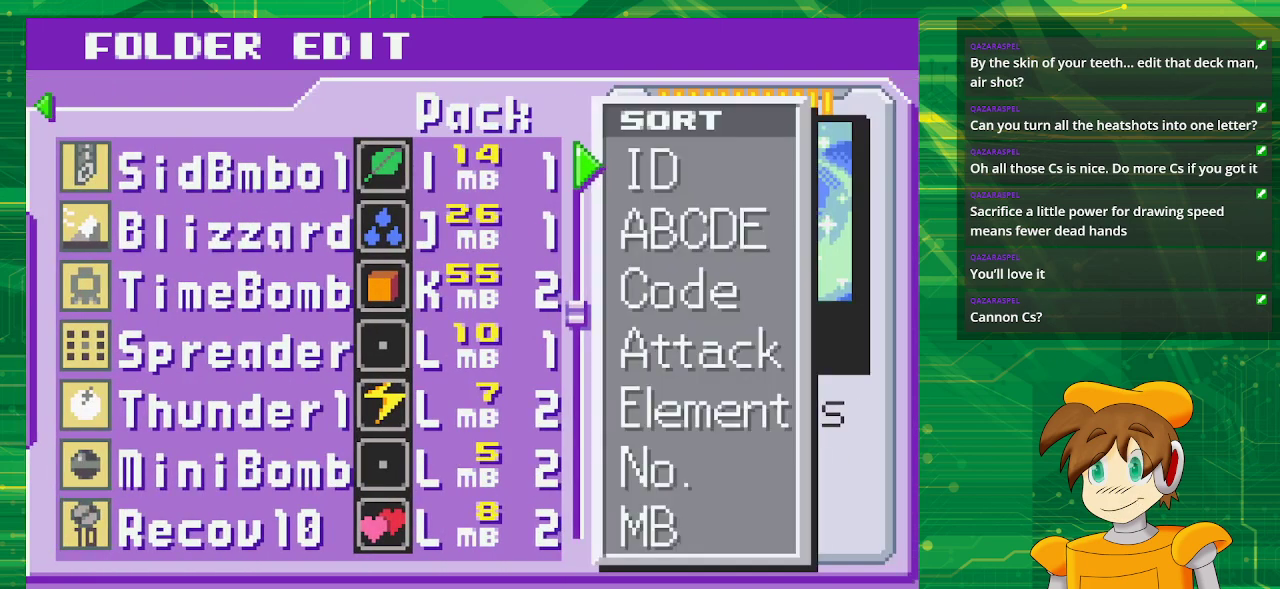
{"buttons": [], "events": [[17, "DPAD_DOWN", "down"], [117, "DPAD_DOWN", "up"], [217, "DPAD_DOWN", "down"], [333, "DPAD_DOWN", "up"]]}
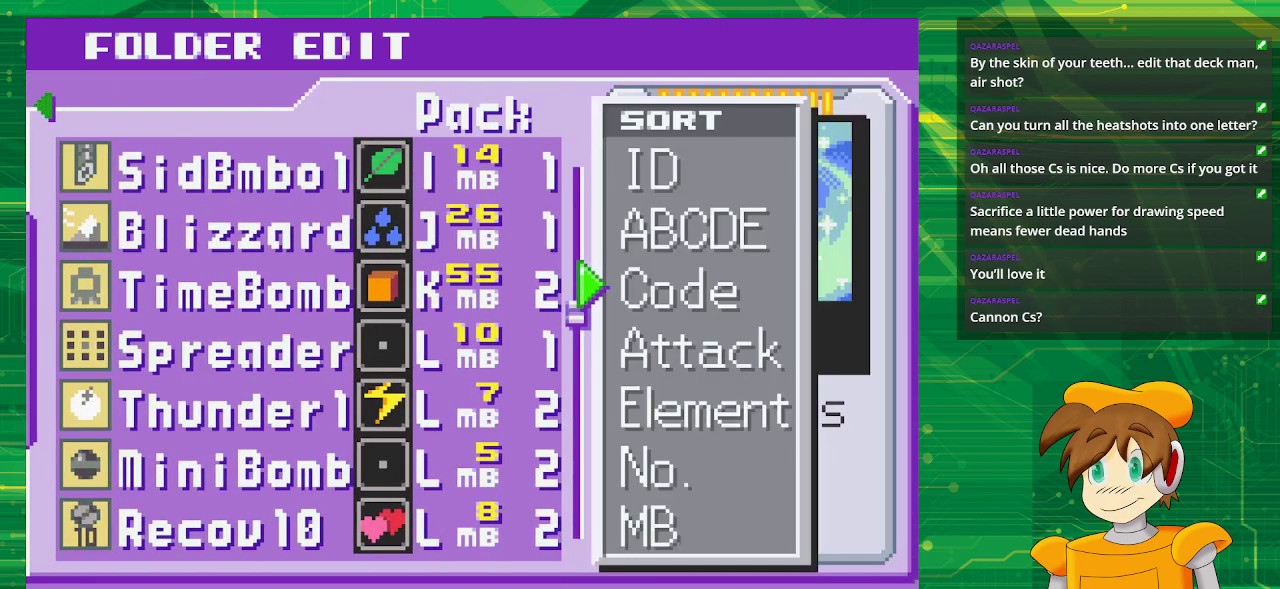
{"buttons": ["A"], "events": [[367, "A", "down"]]}
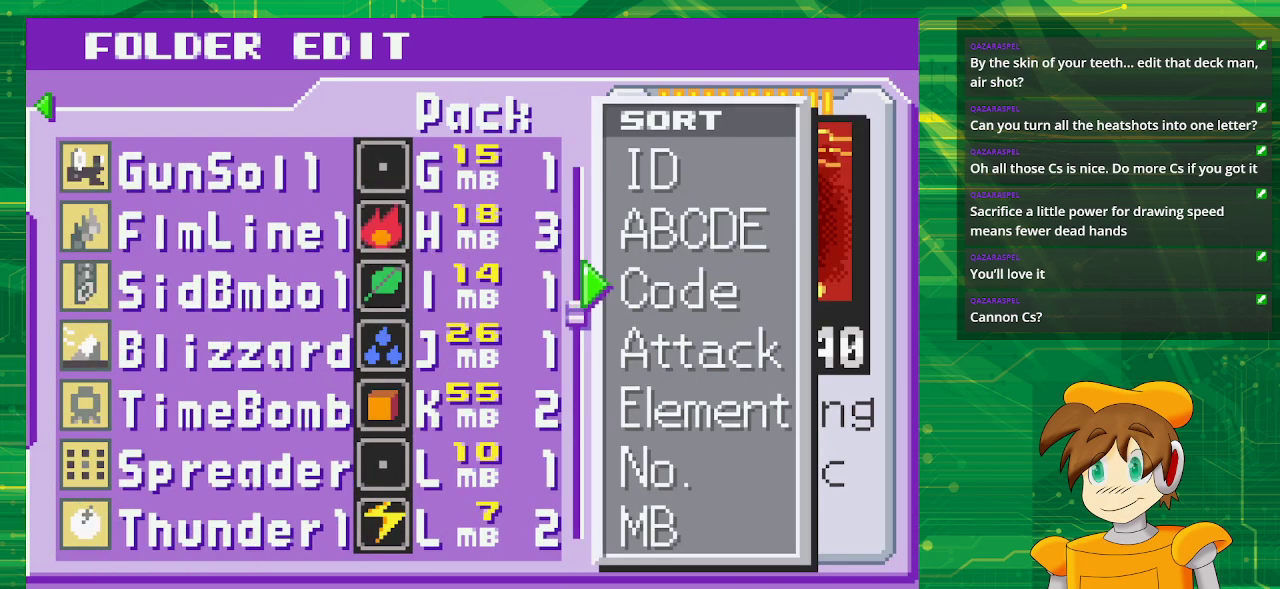
{"buttons": [], "events": [[33, "A", "up"]]}
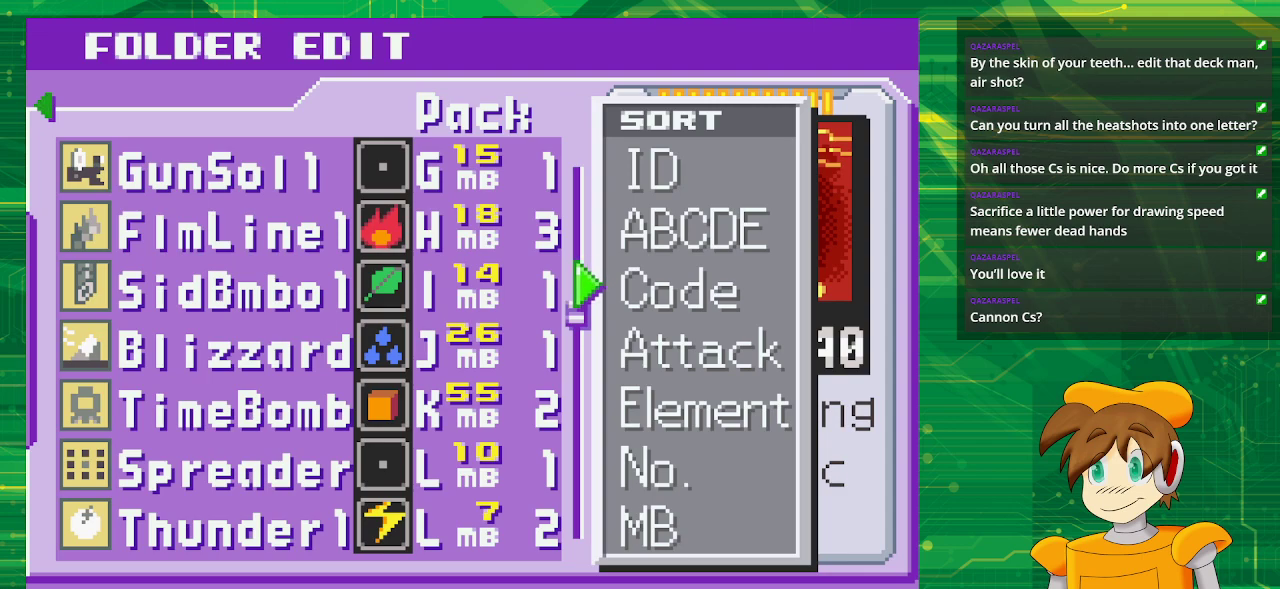
{"buttons": [], "events": [[217, "B", "down"], [350, "B", "up"]]}
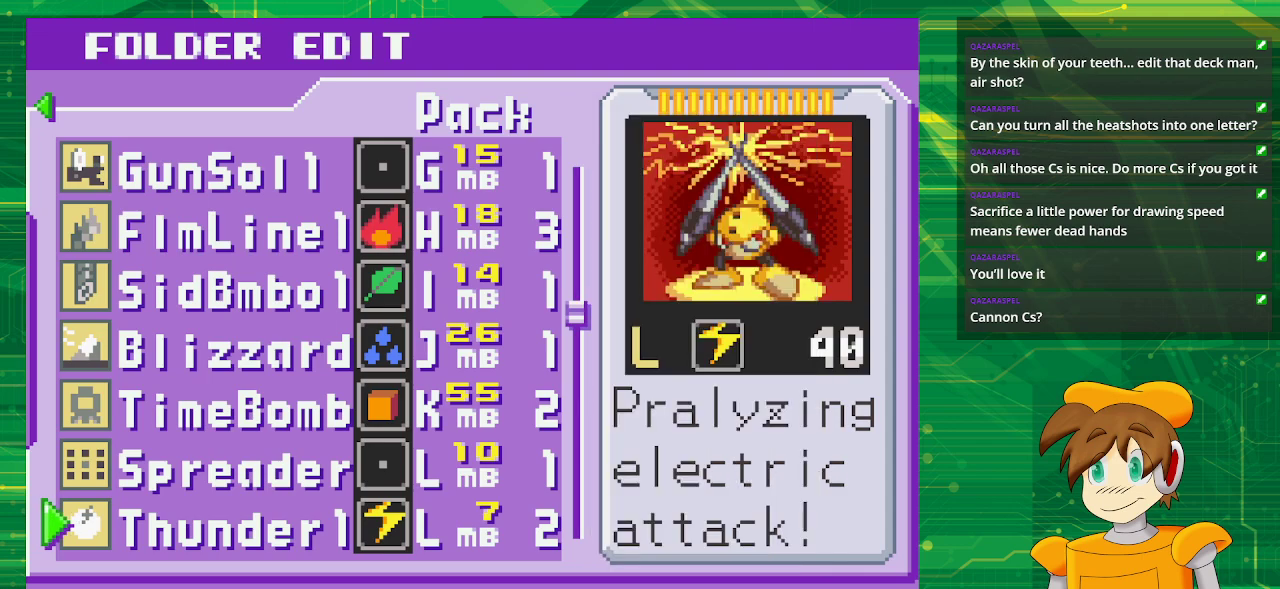
{"buttons": [], "events": []}
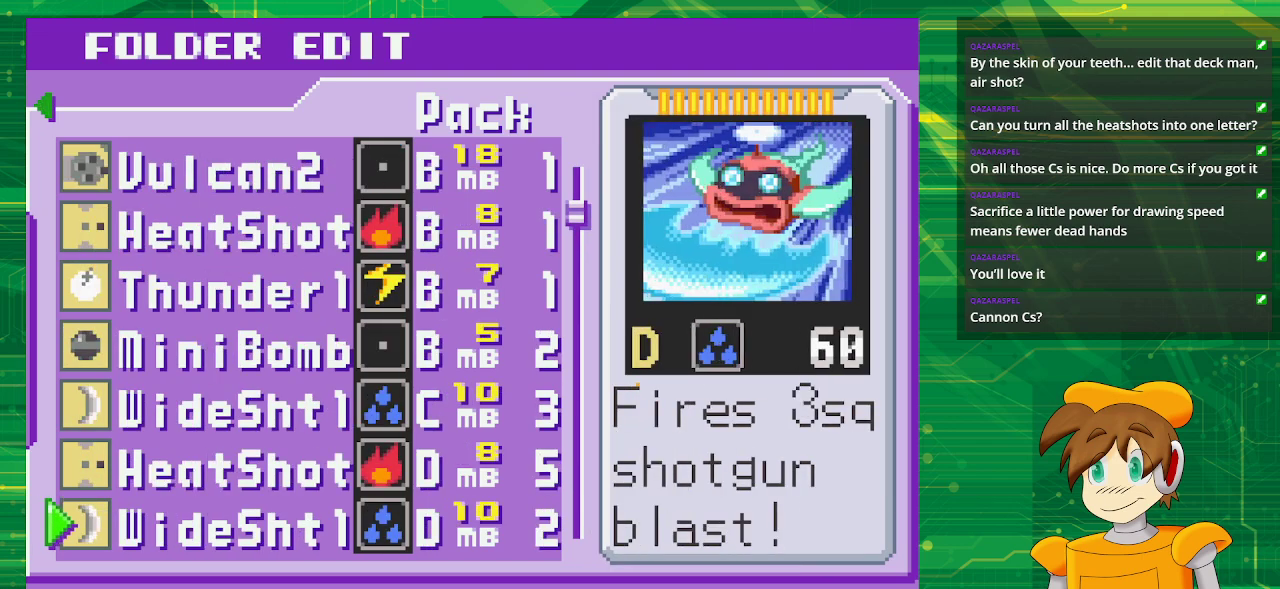
{"buttons": [], "events": []}
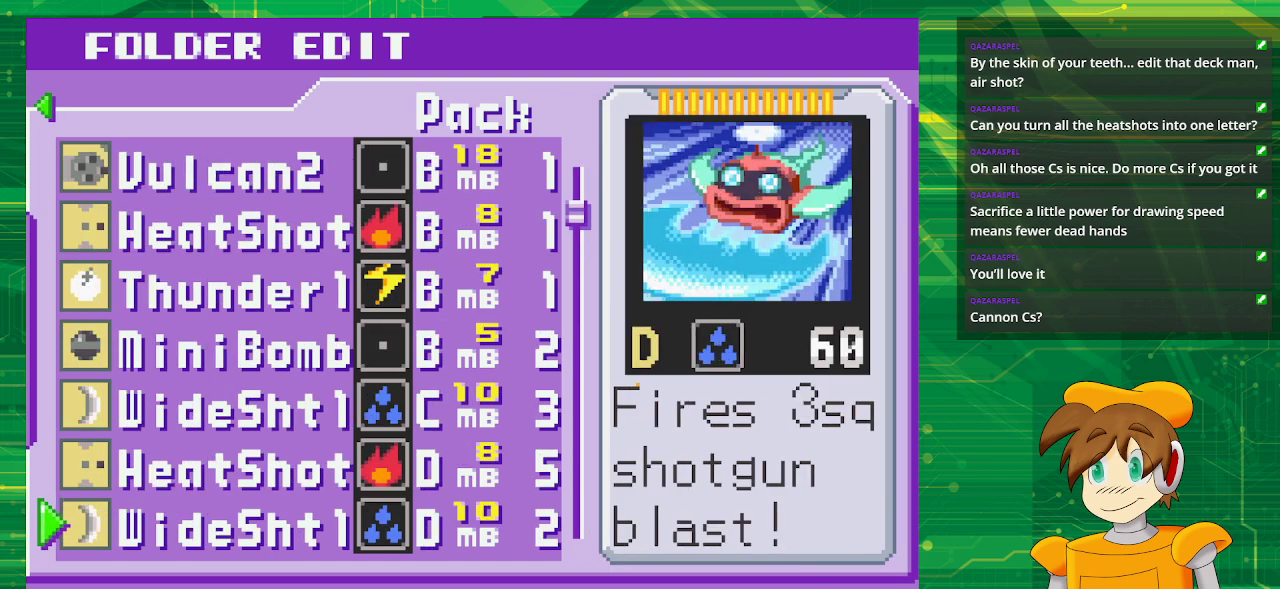
{"buttons": [], "events": []}
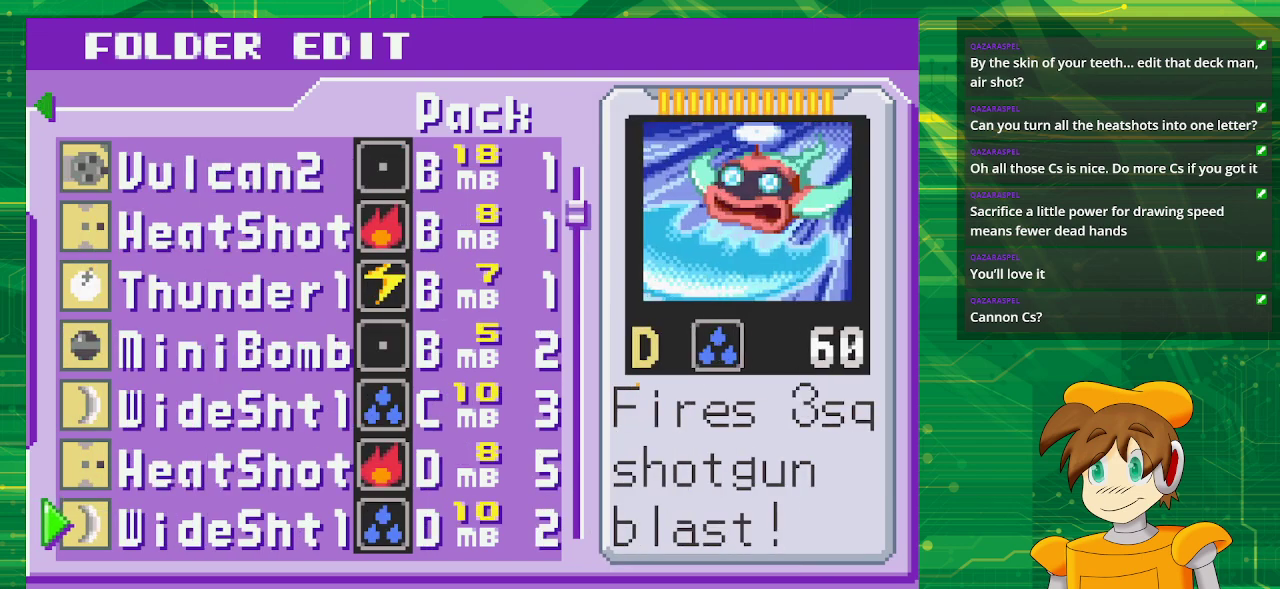
{"buttons": [], "events": [[67, "DPAD_UP", "down"], [167, "DPAD_UP", "up"], [233, "DPAD_UP", "down"], [367, "DPAD_UP", "up"]]}
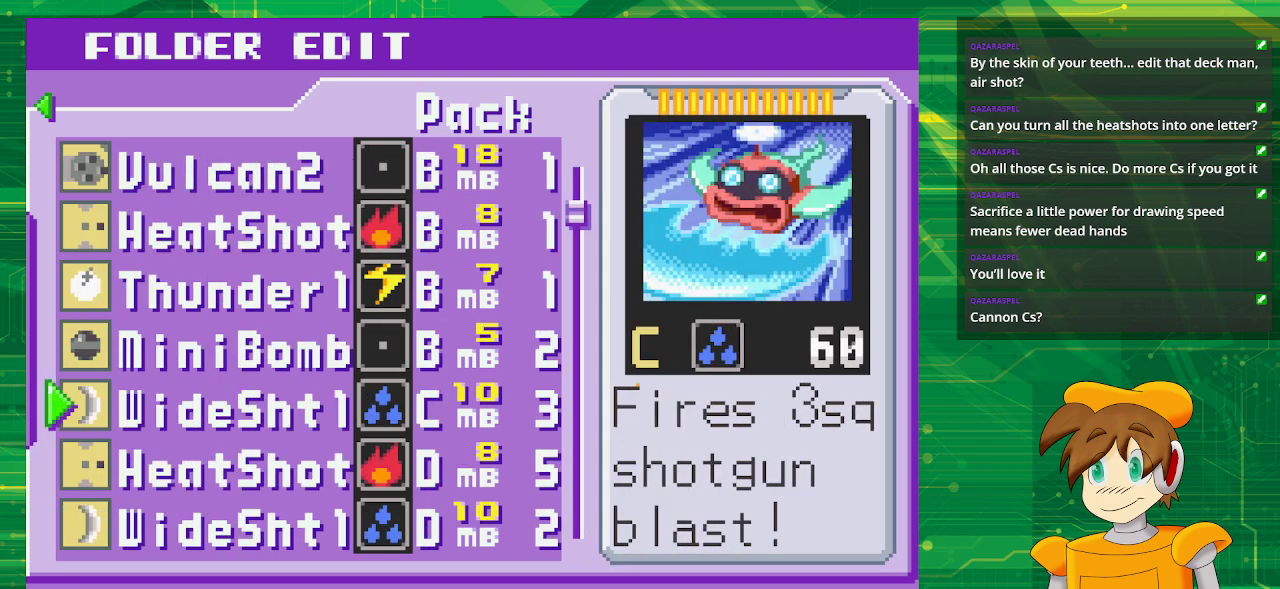
{"buttons": [], "events": []}
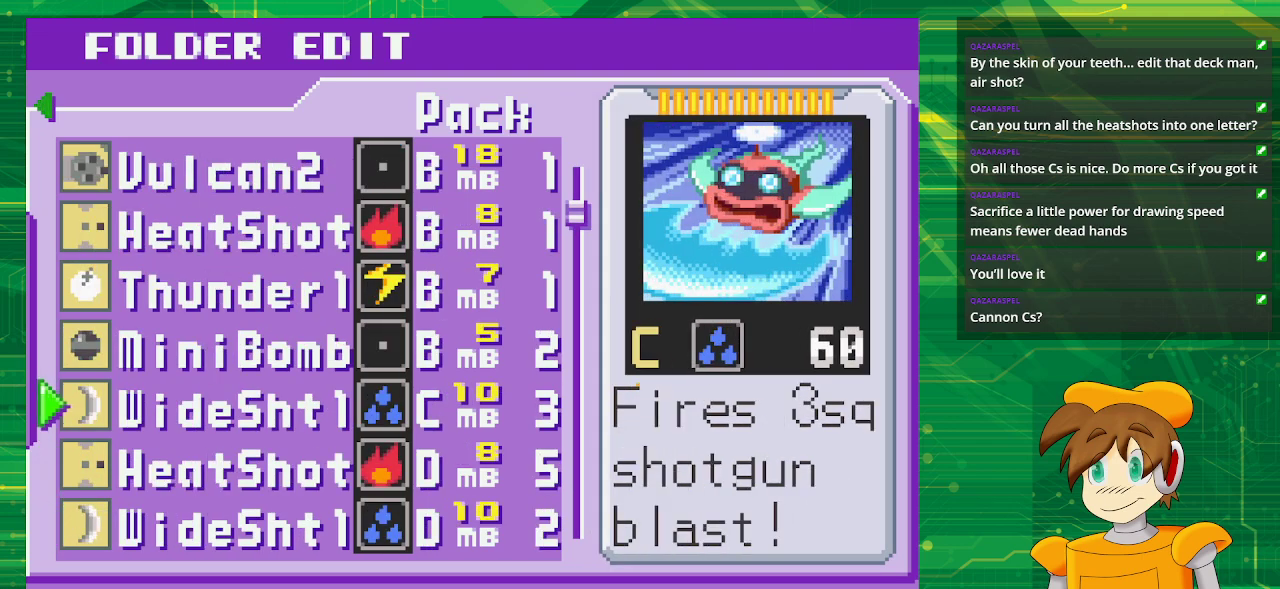
{"buttons": [], "events": []}
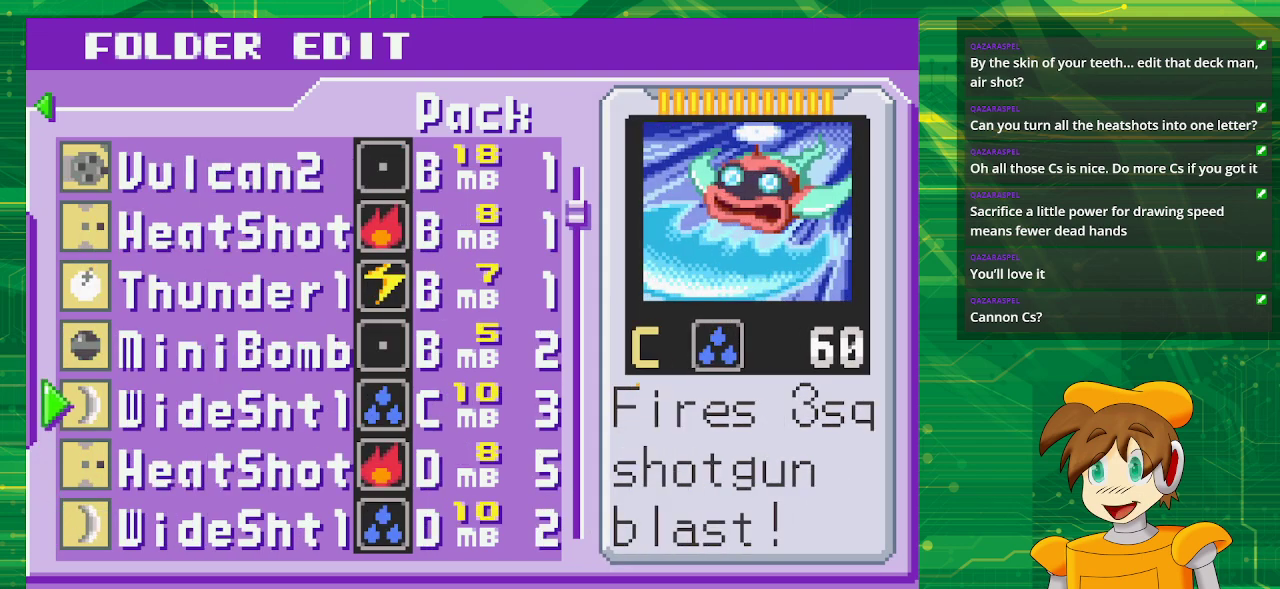
{"buttons": [], "events": []}
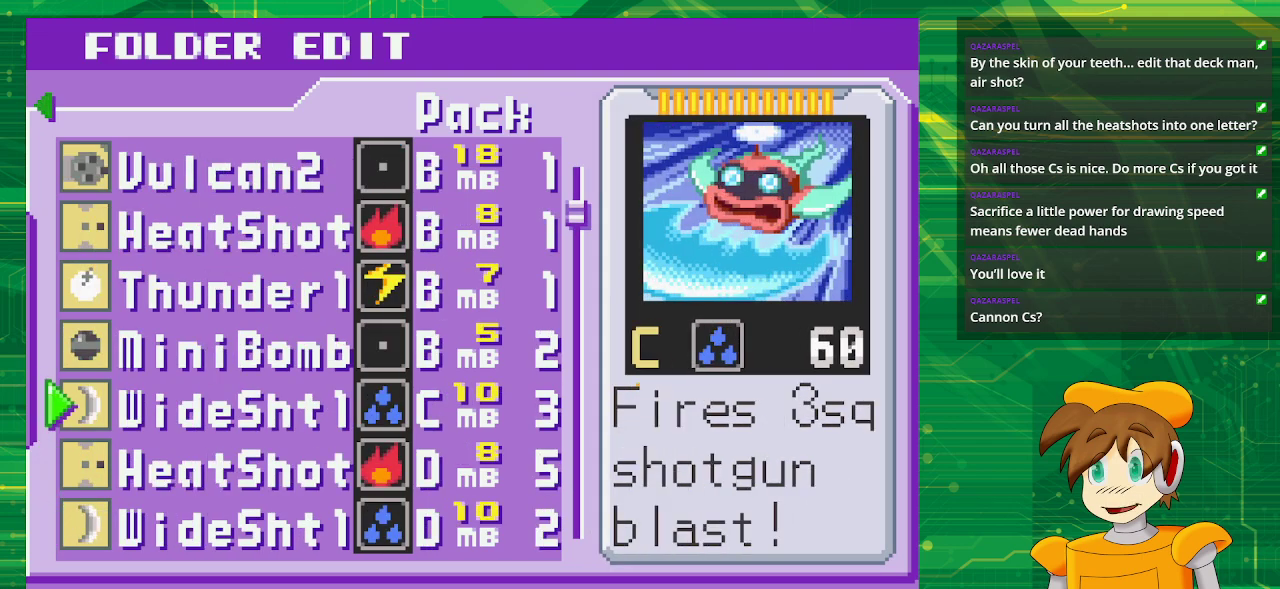
{"buttons": [], "events": []}
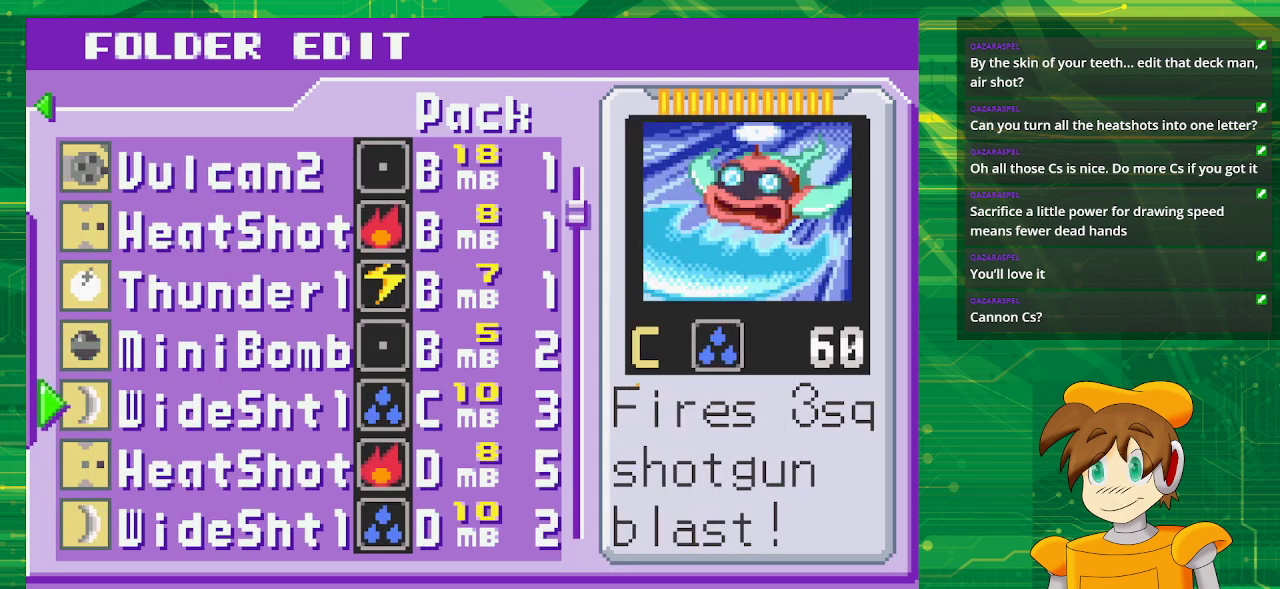
{"buttons": [], "events": [[50, "B", "down"], [183, "B", "up"]]}
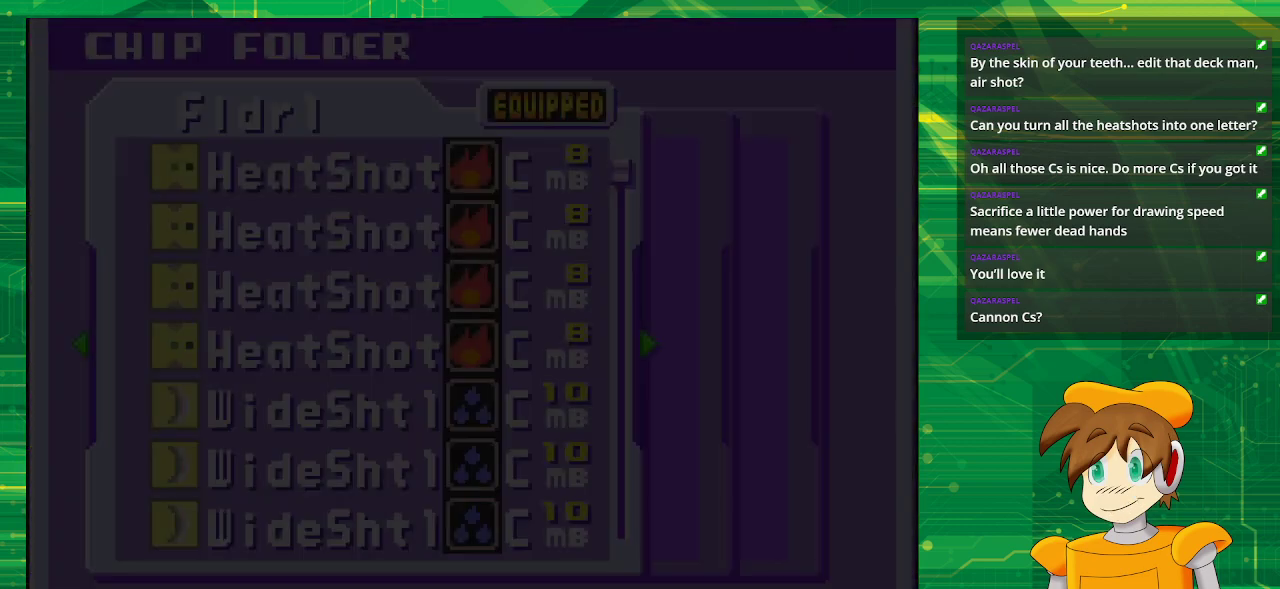
{"buttons": [], "events": []}
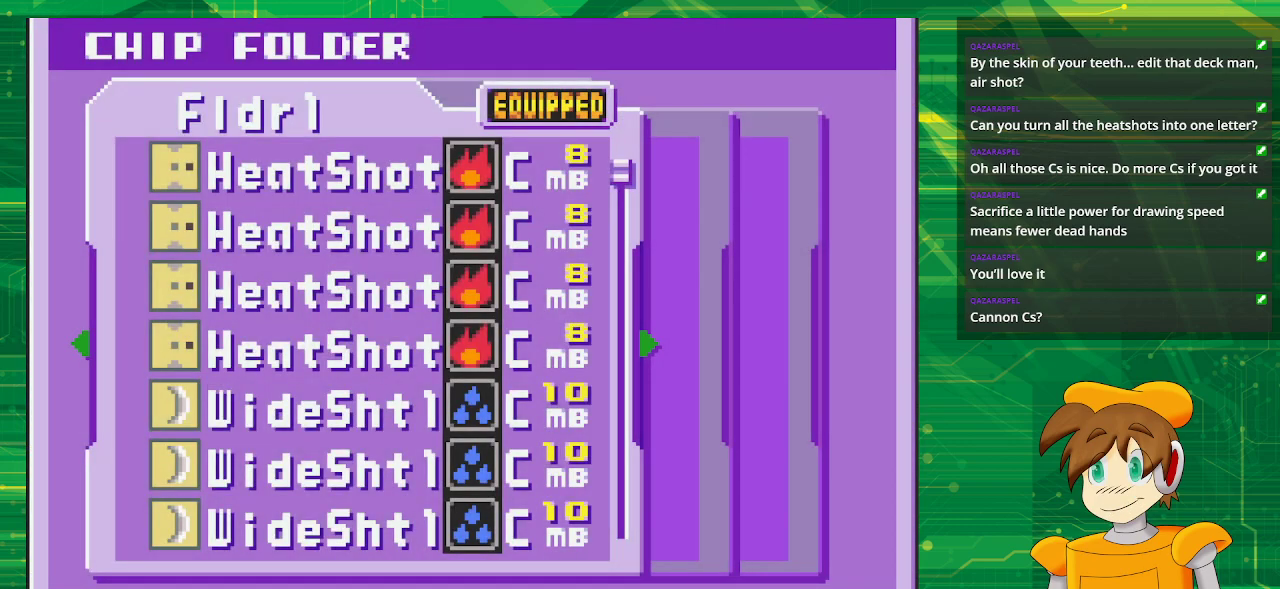
{"buttons": [], "events": [[333, "DPAD_DOWN", "down"], [433, "DPAD_DOWN", "up"]]}
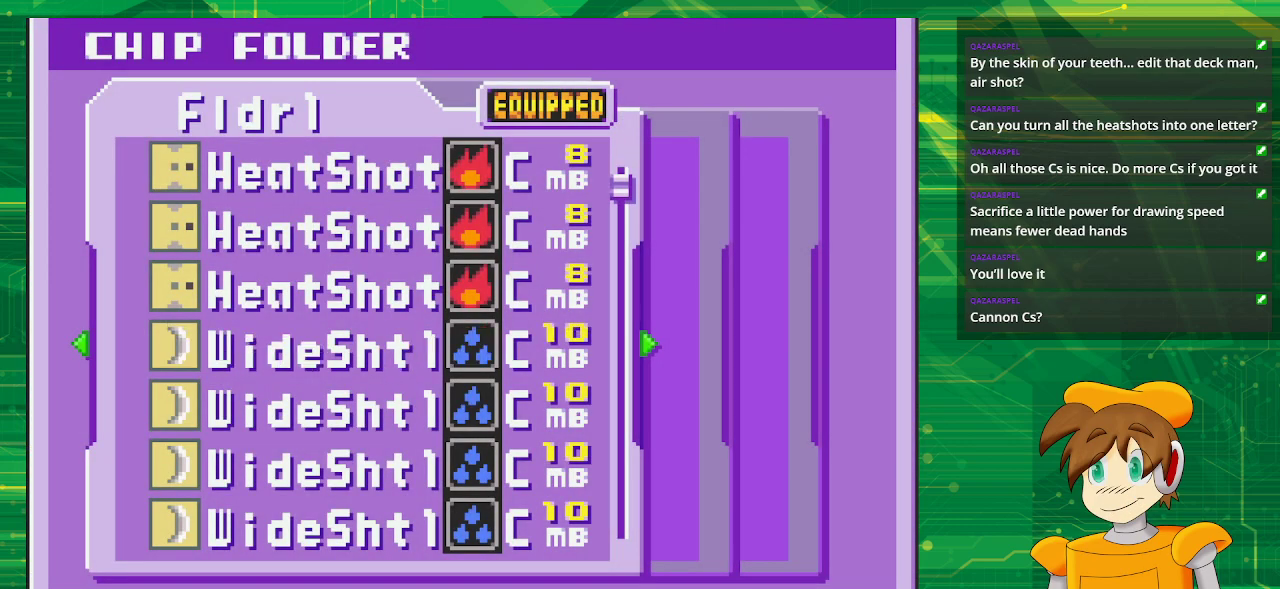
{"buttons": ["DPAD_DOWN"], "events": [[250, "DPAD_DOWN", "down"], [367, "DPAD_DOWN", "up"], [450, "DPAD_DOWN", "down"]]}
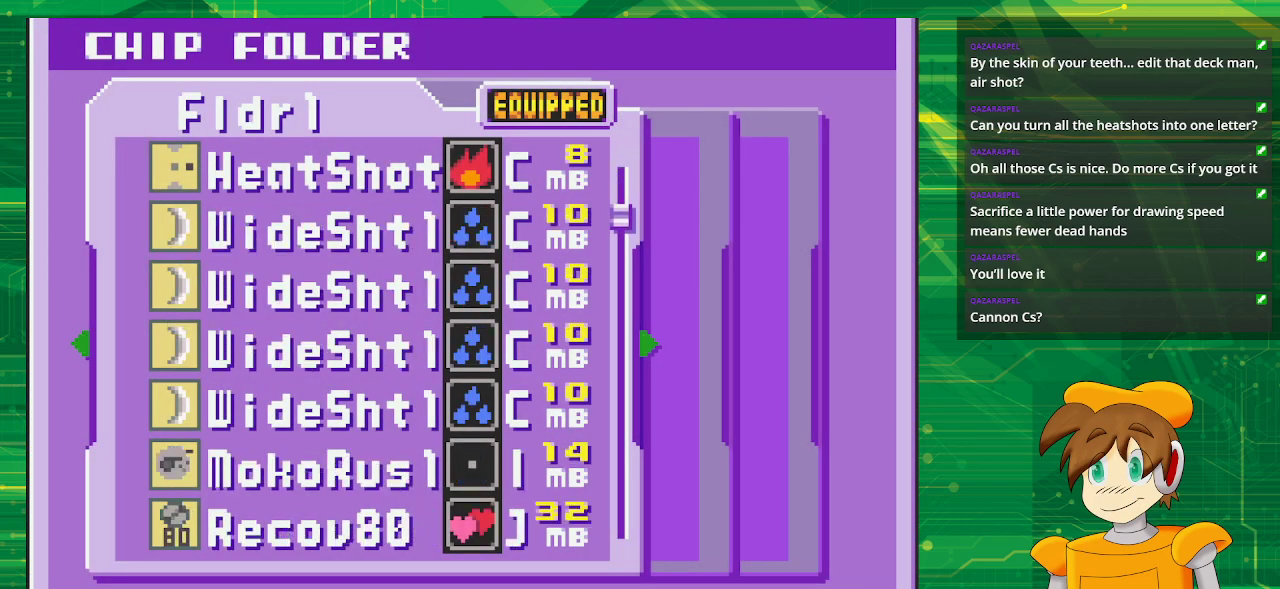
{"buttons": [], "events": [[50, "DPAD_DOWN", "up"], [183, "DPAD_DOWN", "down"], [233, "DPAD_DOWN", "up"], [383, "DPAD_DOWN", "down"], [467, "DPAD_DOWN", "up"]]}
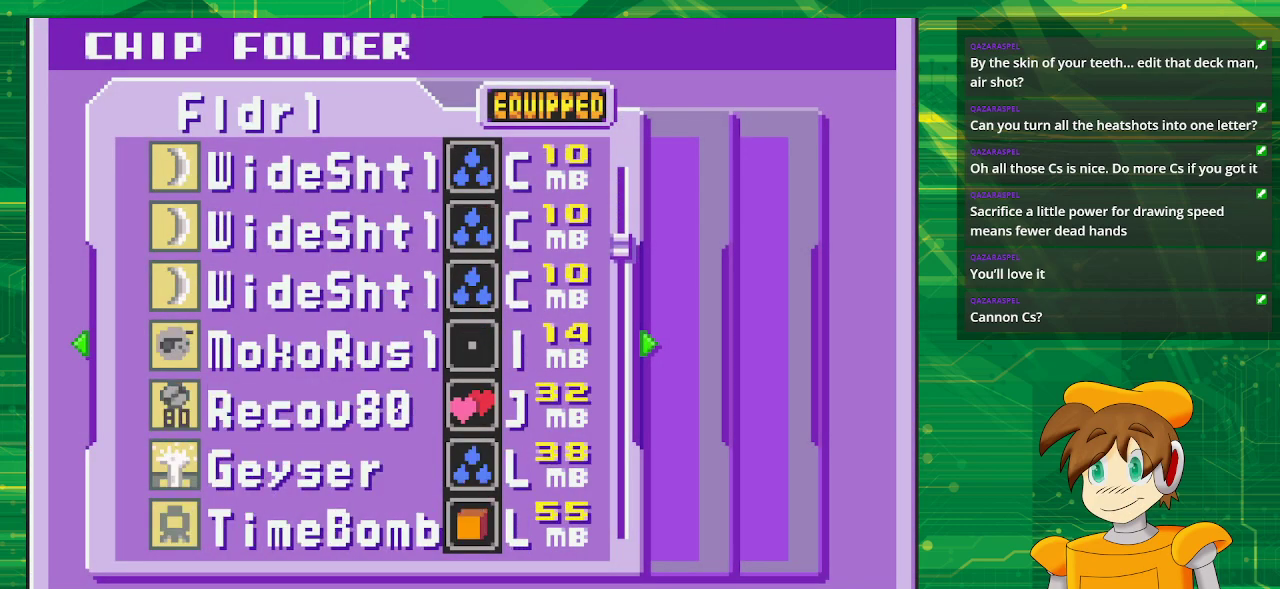
{"buttons": [], "events": []}
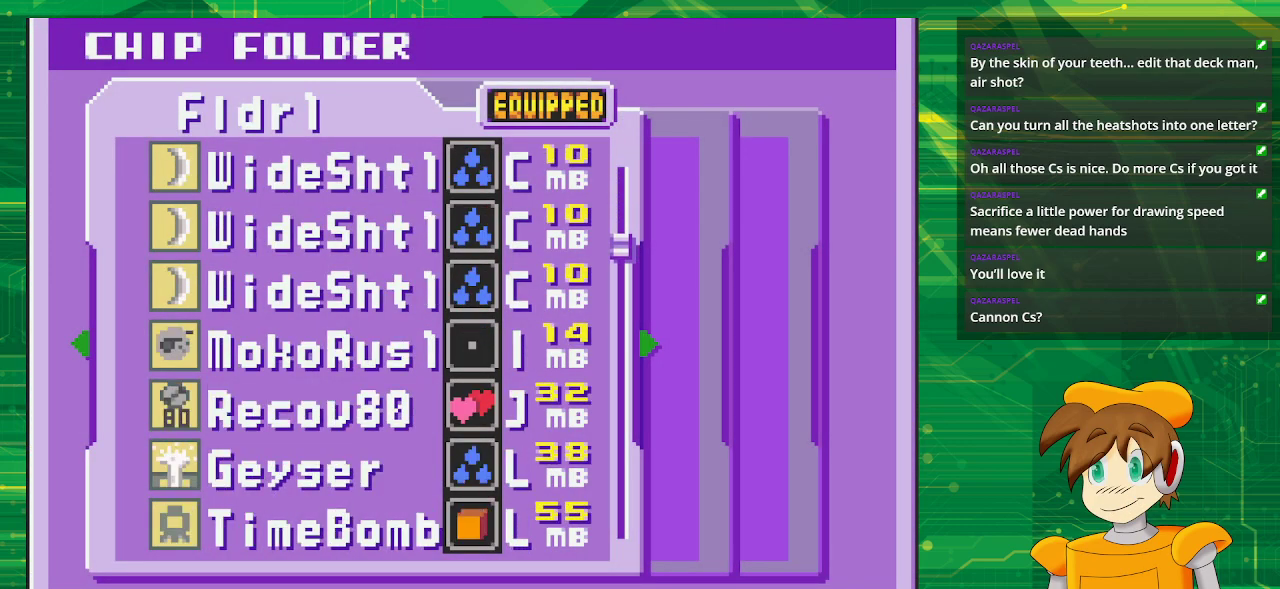
{"buttons": [], "events": []}
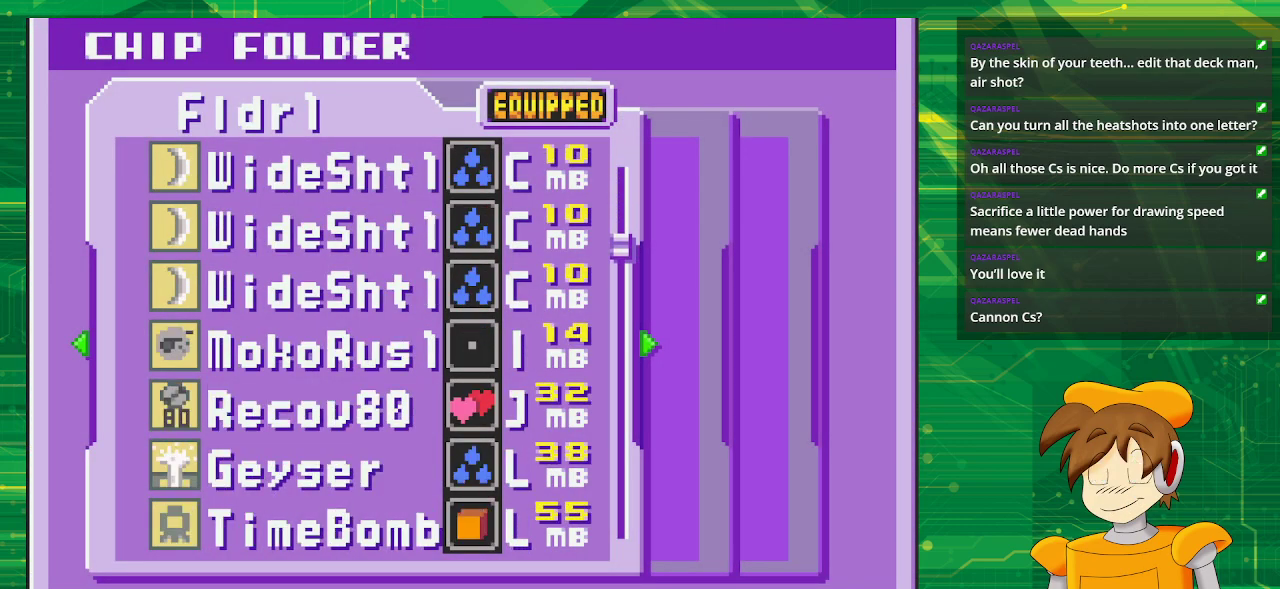
{"buttons": [], "events": [[200, "DPAD_DOWN", "down"], [317, "DPAD_DOWN", "up"]]}
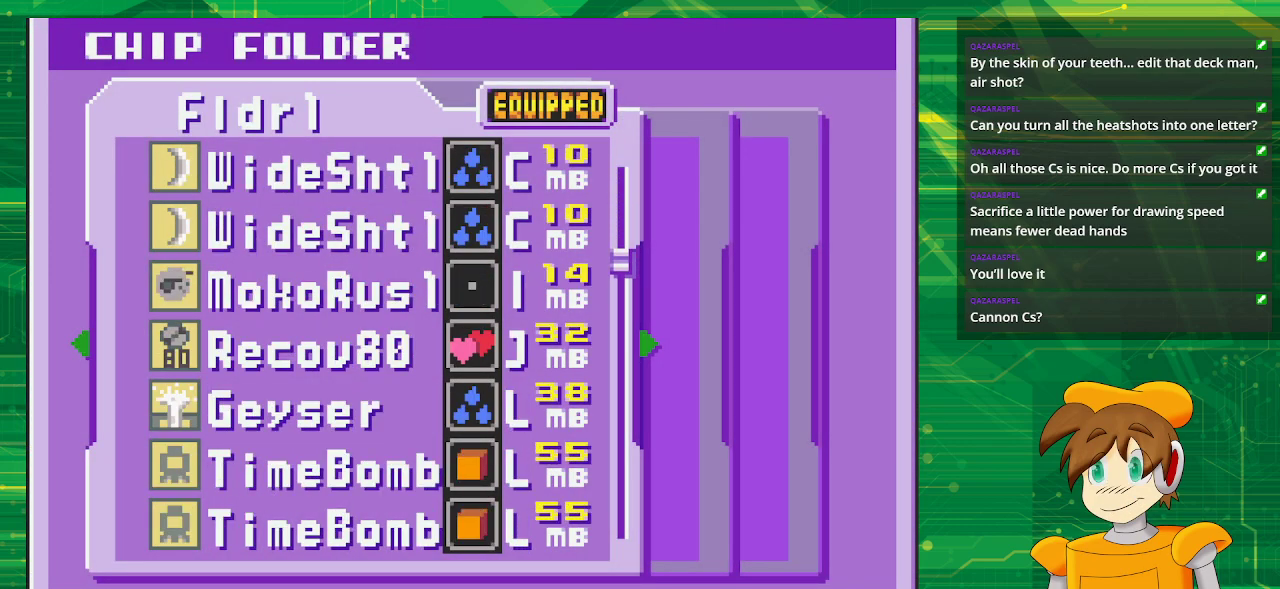
{"buttons": [], "events": [[67, "DPAD_DOWN", "down"], [133, "DPAD_DOWN", "up"]]}
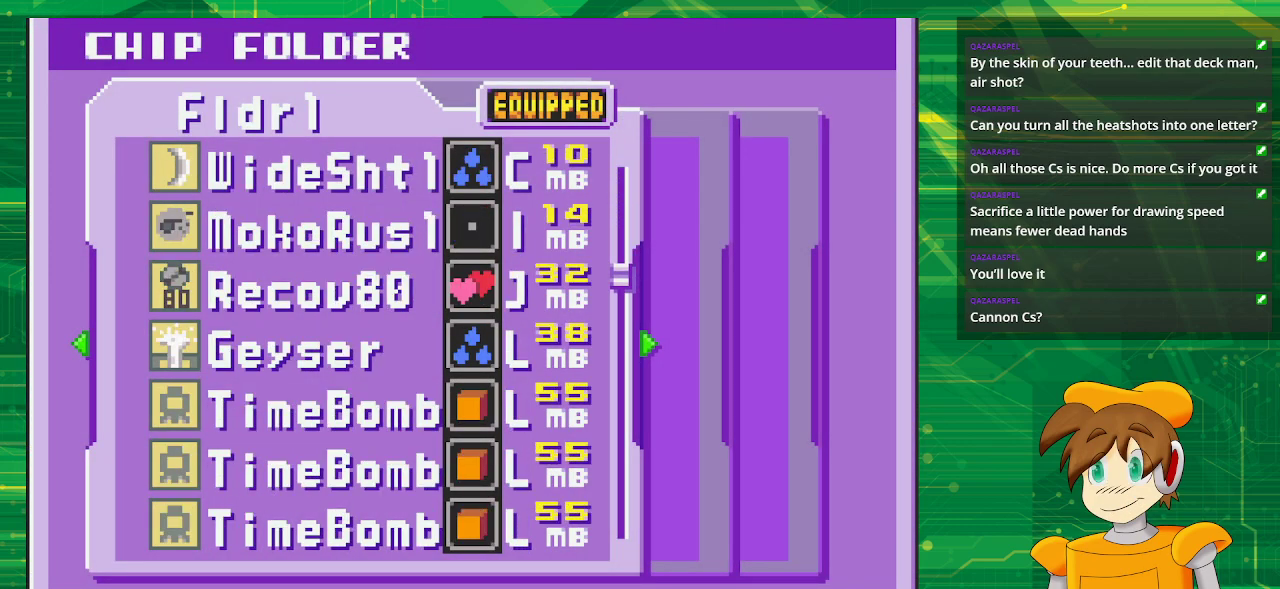
{"buttons": [], "events": [[400, "DPAD_DOWN", "down"], [500, "DPAD_DOWN", "up"]]}
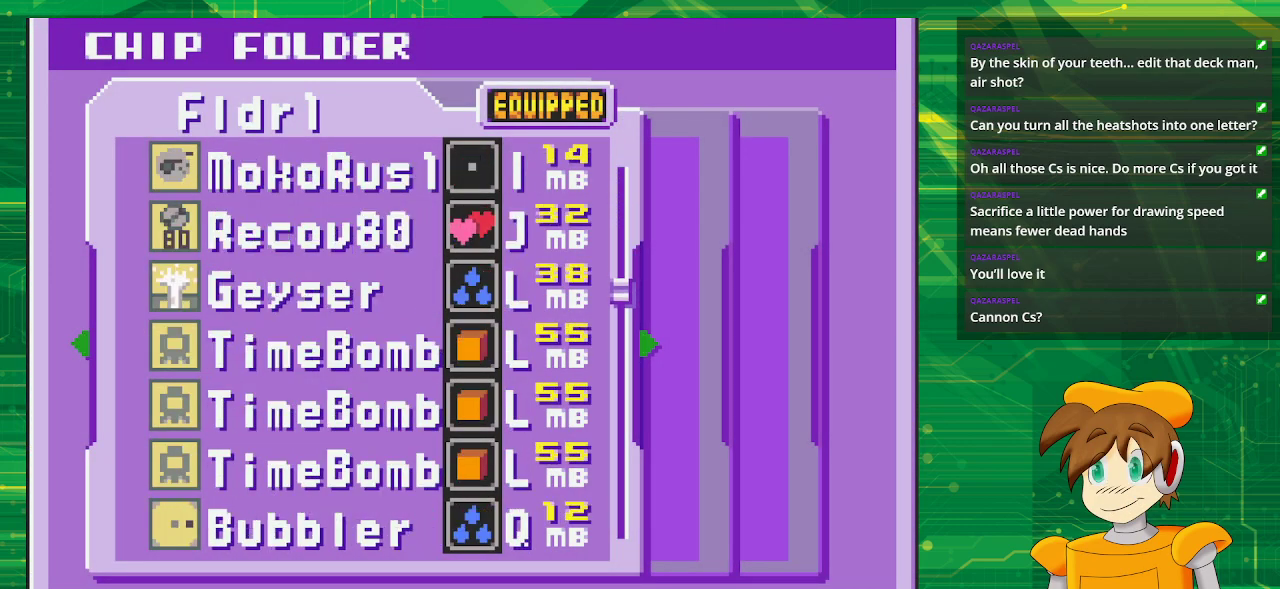
{"buttons": [], "events": [[333, "DPAD_DOWN", "down"], [417, "DPAD_DOWN", "up"]]}
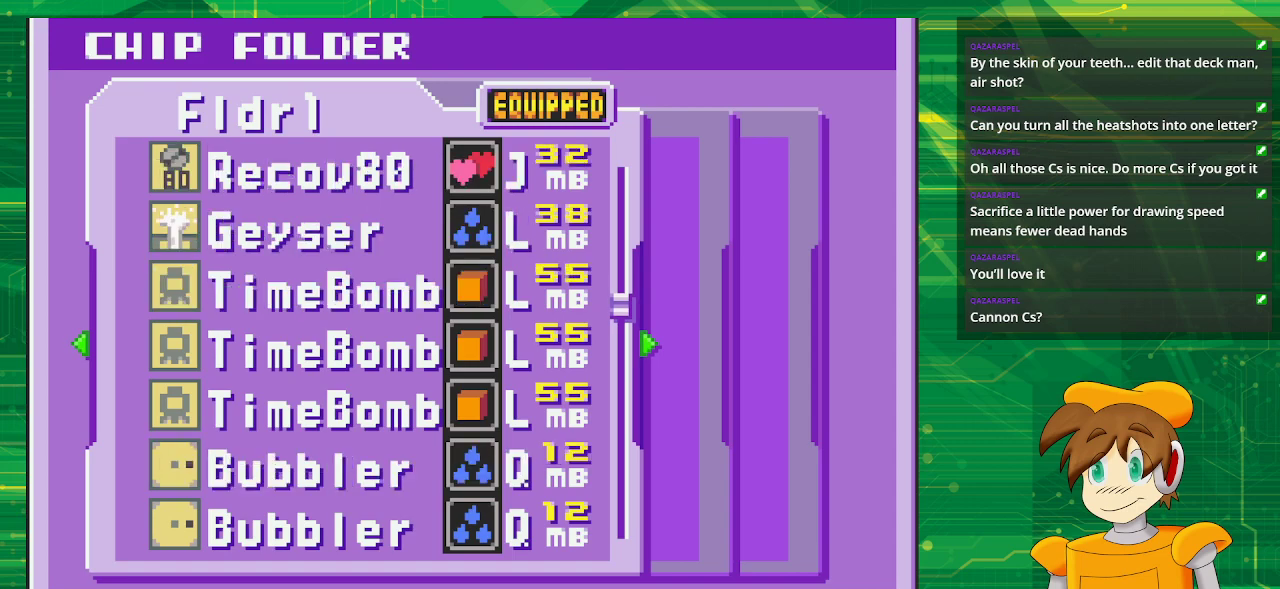
{"buttons": [], "events": []}
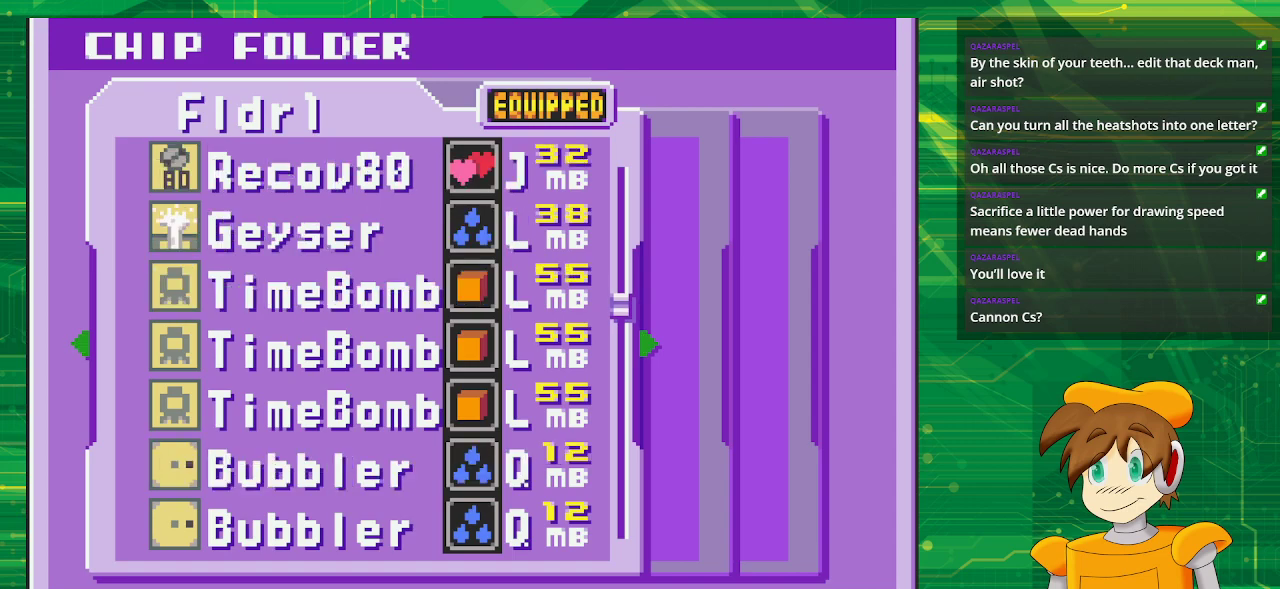
{"buttons": [], "events": [[333, "DPAD_DOWN", "down"], [417, "DPAD_DOWN", "up"]]}
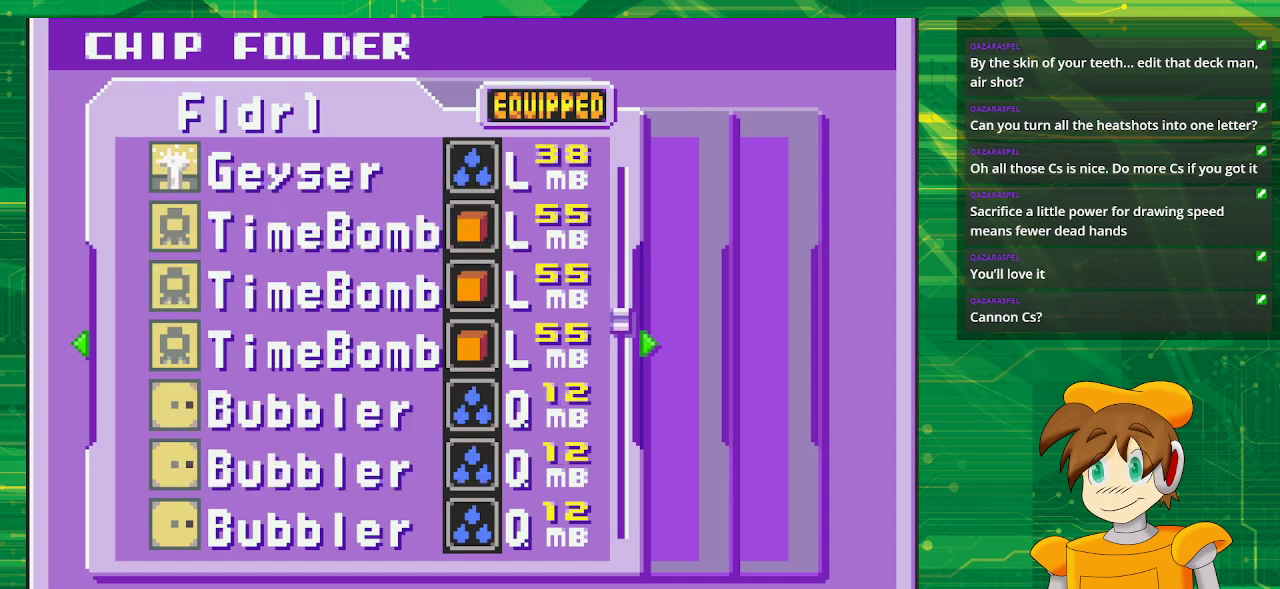
{"buttons": [], "events": [[67, "DPAD_DOWN", "down"], [117, "DPAD_DOWN", "up"], [250, "DPAD_DOWN", "down"], [300, "DPAD_DOWN", "up"]]}
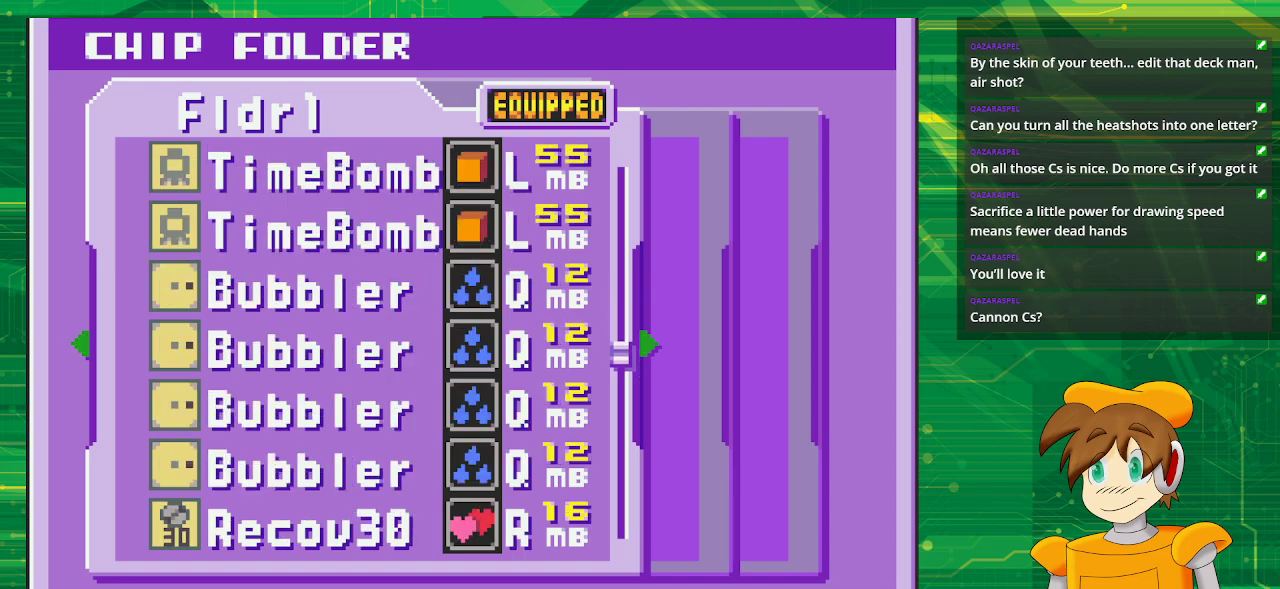
{"buttons": ["DPAD_DOWN"], "events": [[17, "DPAD_DOWN", "down"], [117, "DPAD_DOWN", "up"], [467, "DPAD_DOWN", "down"]]}
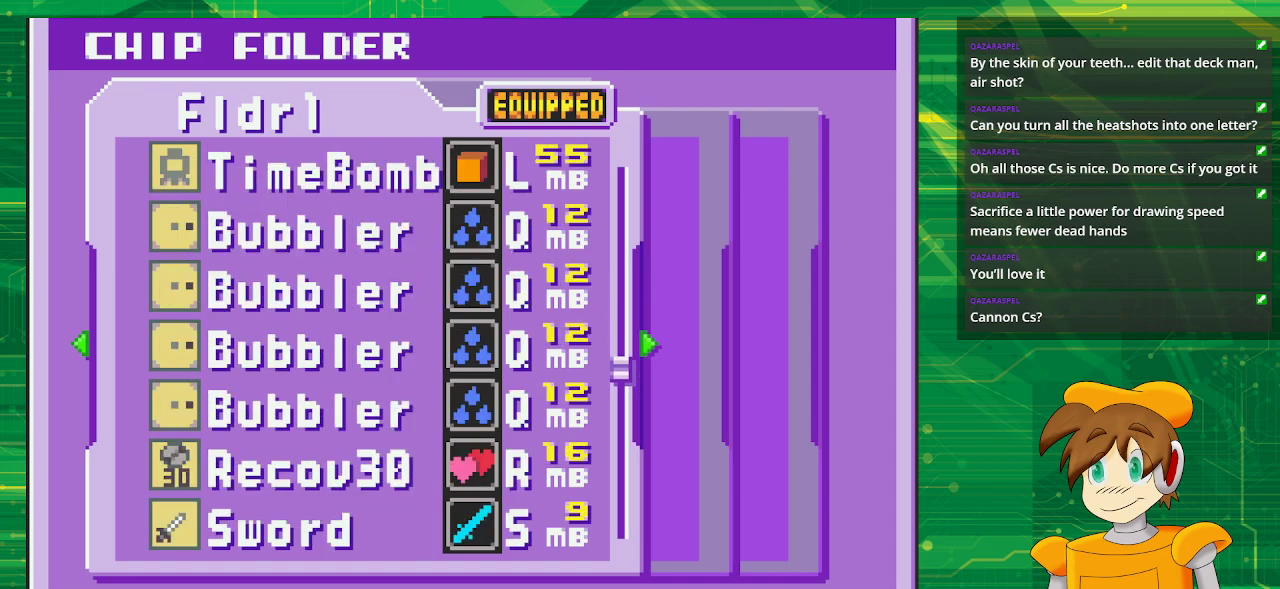
{"buttons": [], "events": [[50, "DPAD_DOWN", "up"], [383, "DPAD_DOWN", "down"], [433, "DPAD_DOWN", "up"]]}